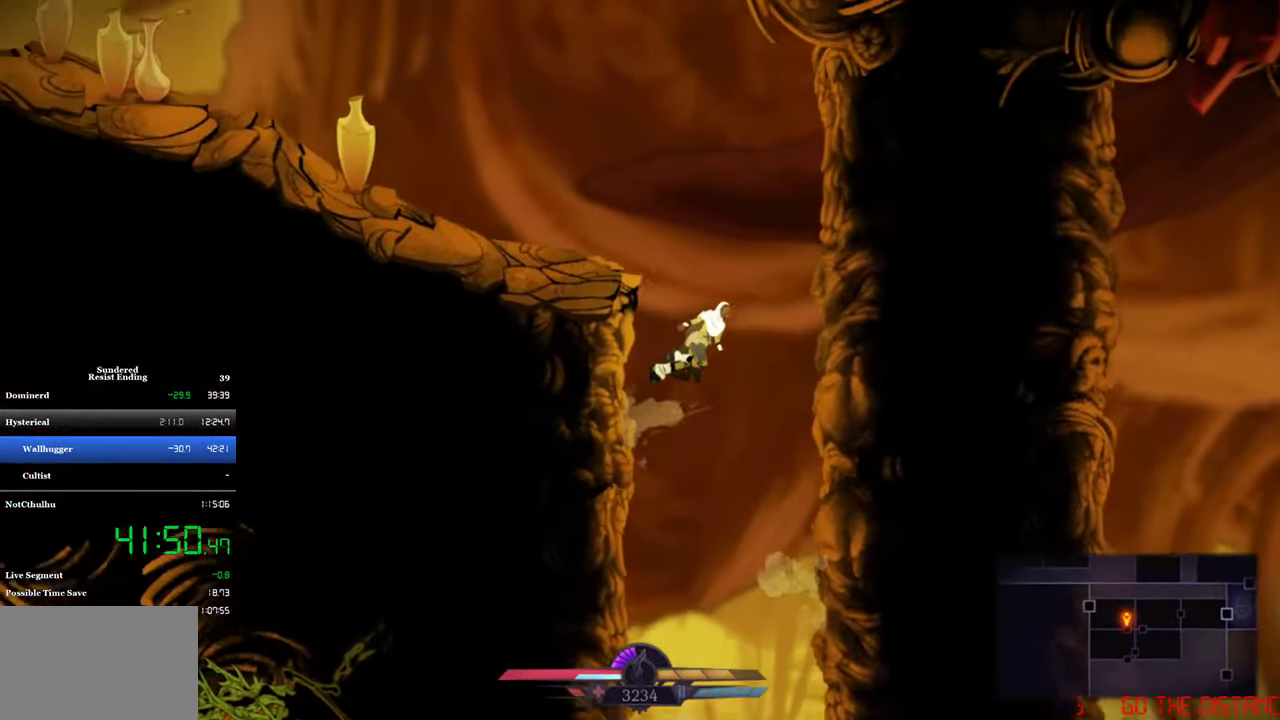
Gameplay with a controller (PlayStation layout); each line is a JSON object with the inputs held at the frame after it. "events" lists button and stick changes between this image and that frame as [ms after this image, input, new state], when the widget could be followed in between. Not read: R3 right_stick.
{"buttons": ["DPAD_LEFT"], "left_stick": "center", "events": [[116, "CROSS", "up"], [150, "DPAD_RIGHT", "up"], [183, "DPAD_LEFT", "down"], [216, "CIRCLE", "down"], [383, "CIRCLE", "up"]]}
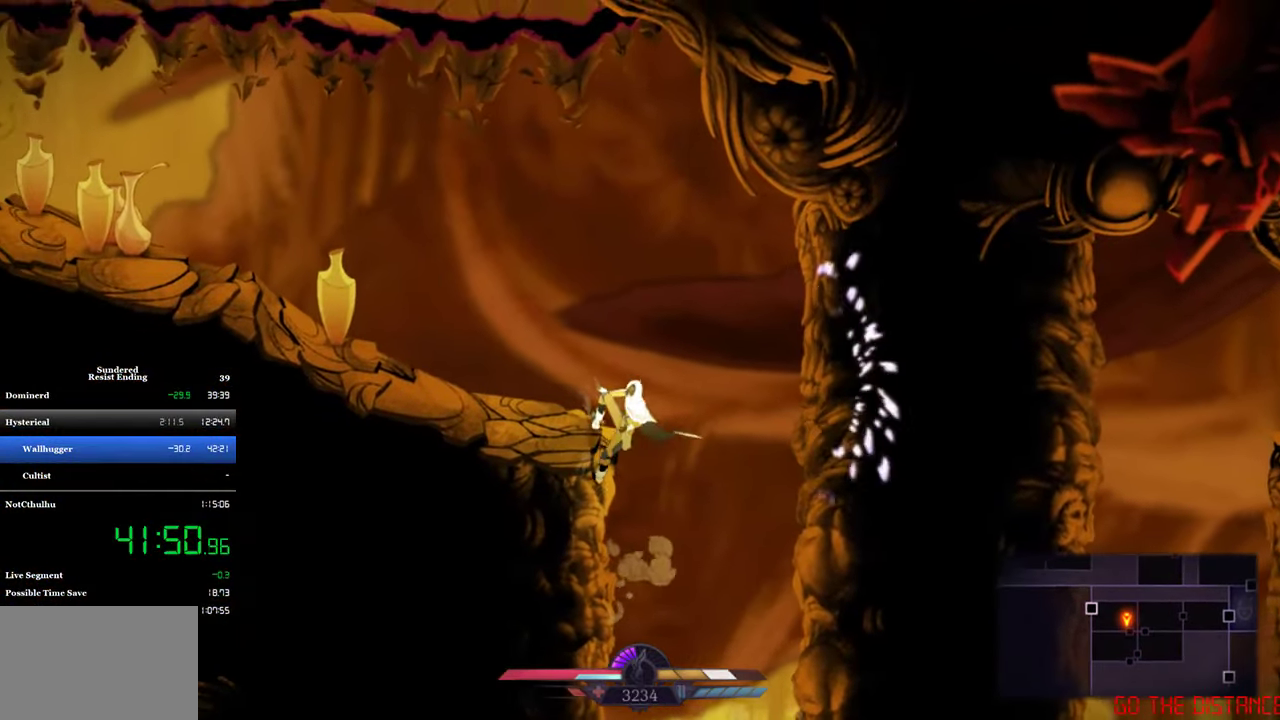
{"buttons": ["DPAD_LEFT"], "left_stick": "center", "events": [[83, "CROSS", "down"], [283, "CROSS", "up"], [316, "CIRCLE", "down"], [416, "CIRCLE", "up"]]}
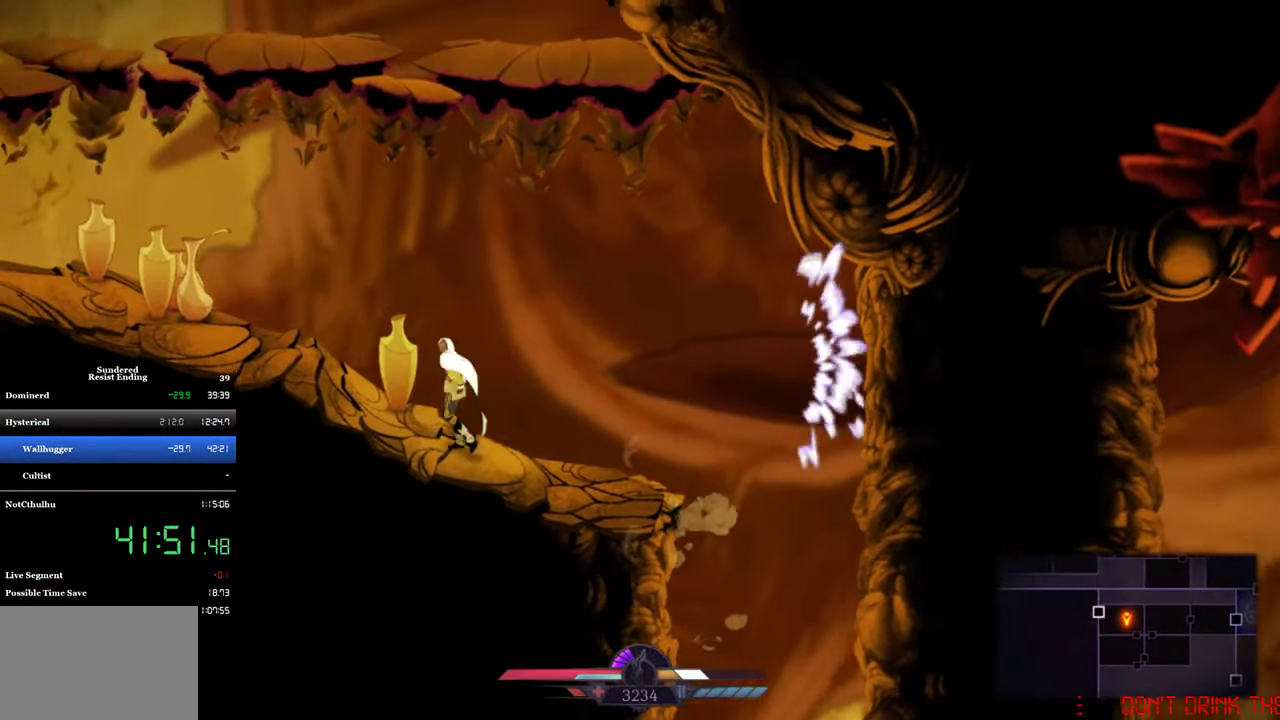
{"buttons": ["DPAD_LEFT"], "left_stick": "center", "events": []}
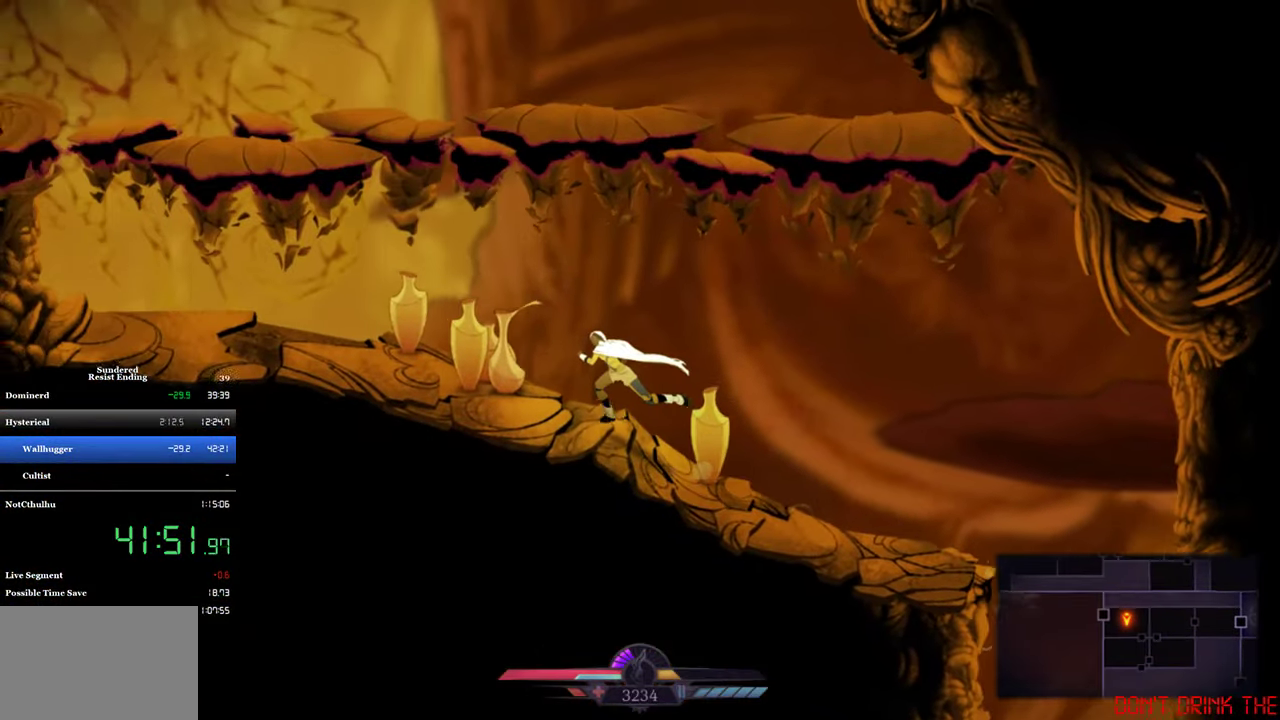
{"buttons": ["CROSS", "DPAD_LEFT"], "left_stick": "center", "events": [[50, "SQUARE", "down"], [116, "SQUARE", "up"], [416, "CROSS", "down"]]}
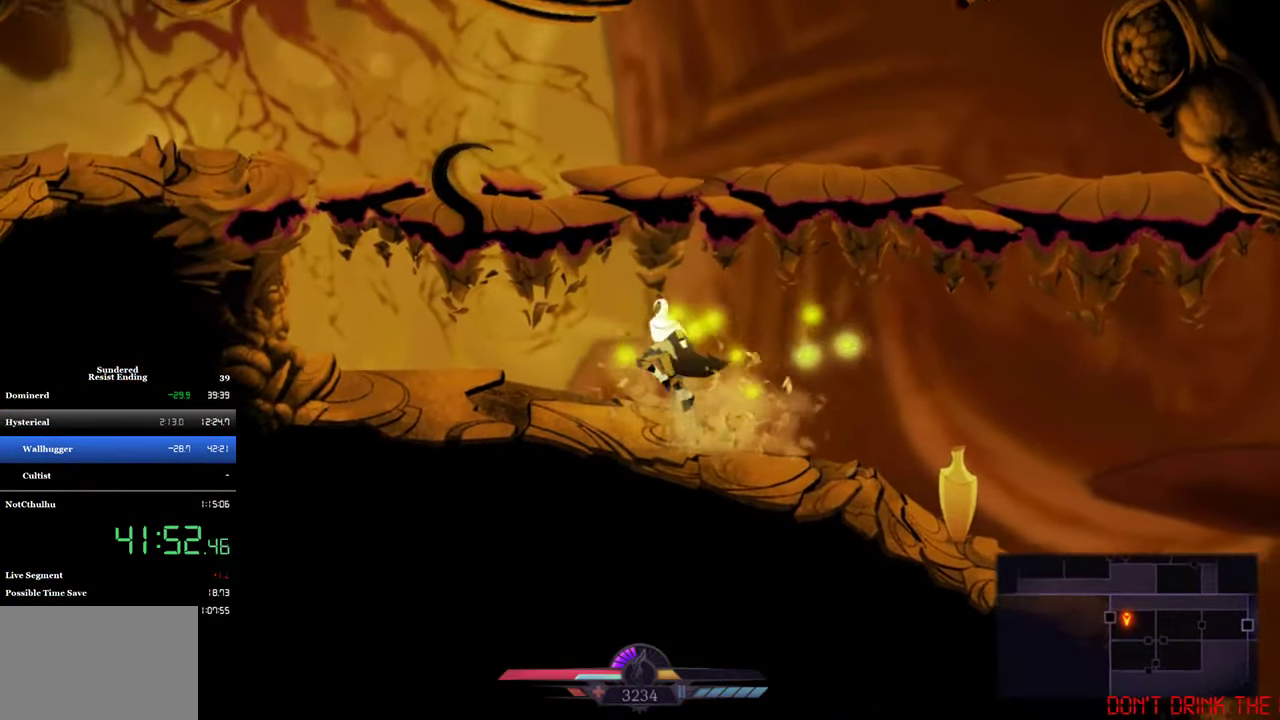
{"buttons": ["CROSS", "DPAD_LEFT"], "left_stick": "center", "events": []}
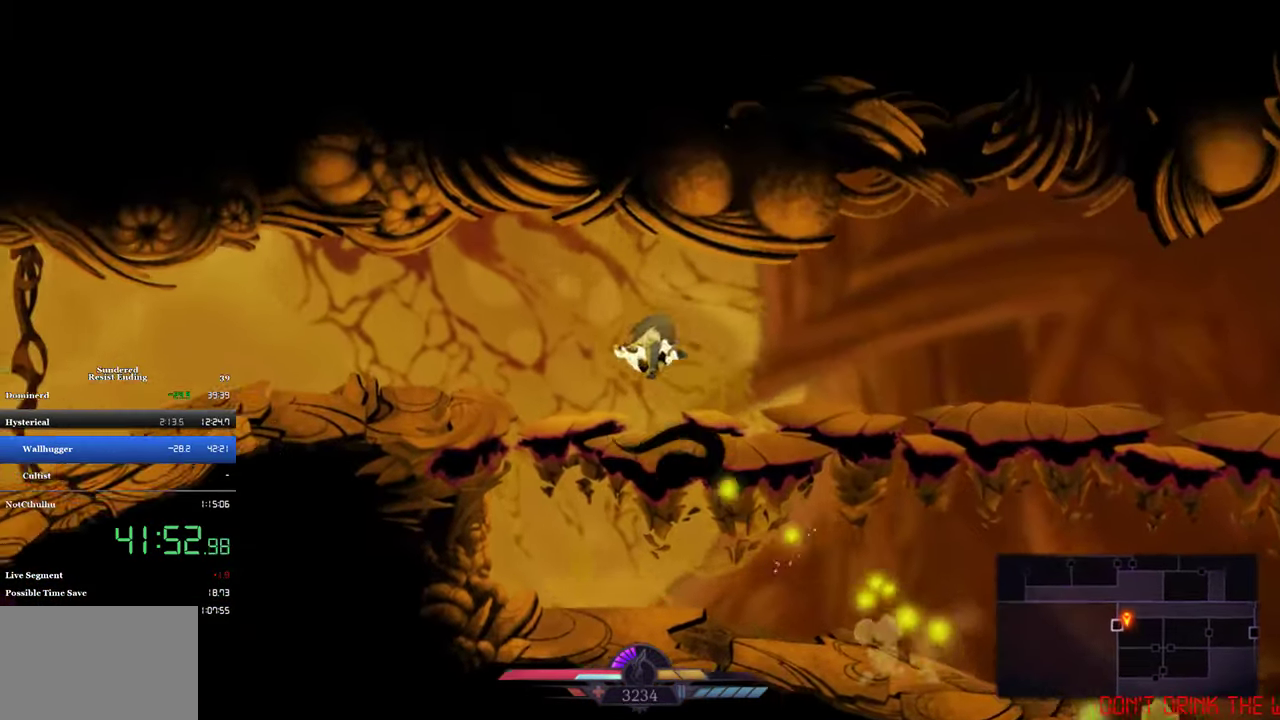
{"buttons": ["CIRCLE", "DPAD_LEFT"], "left_stick": "center", "events": [[150, "CROSS", "up"], [450, "CIRCLE", "down"]]}
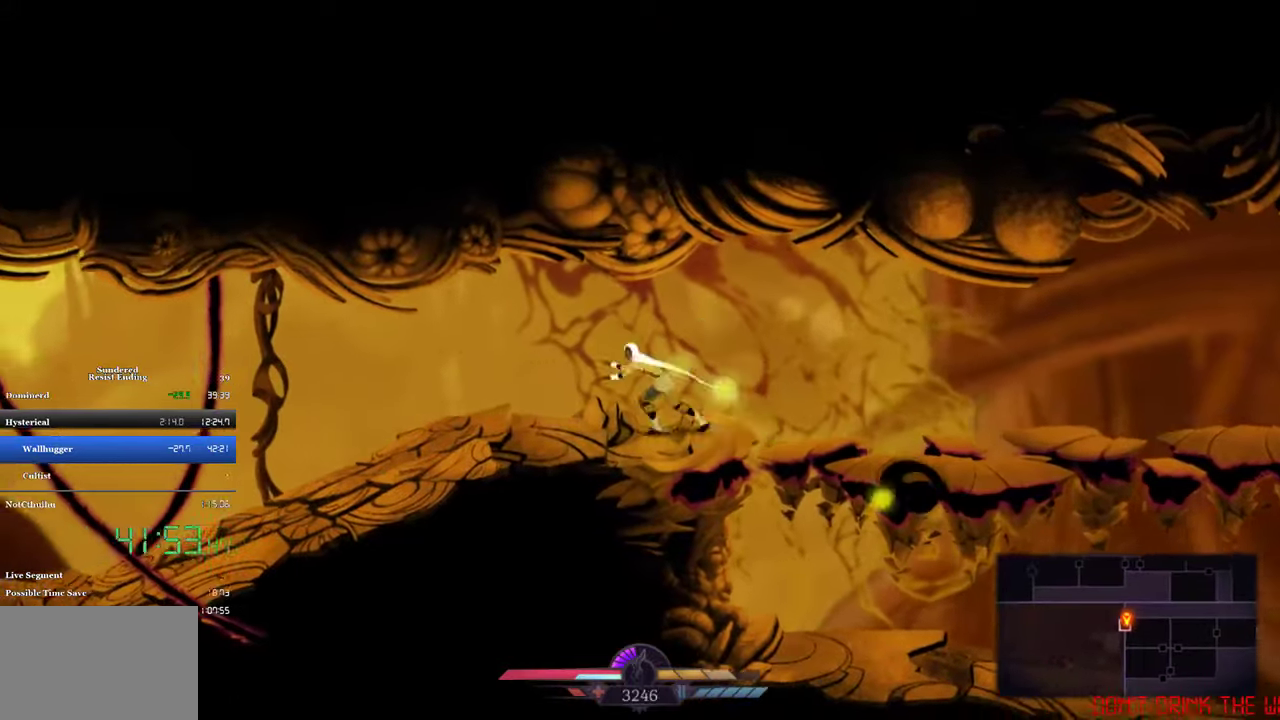
{"buttons": ["DPAD_LEFT"], "left_stick": "center", "events": [[117, "CIRCLE", "up"]]}
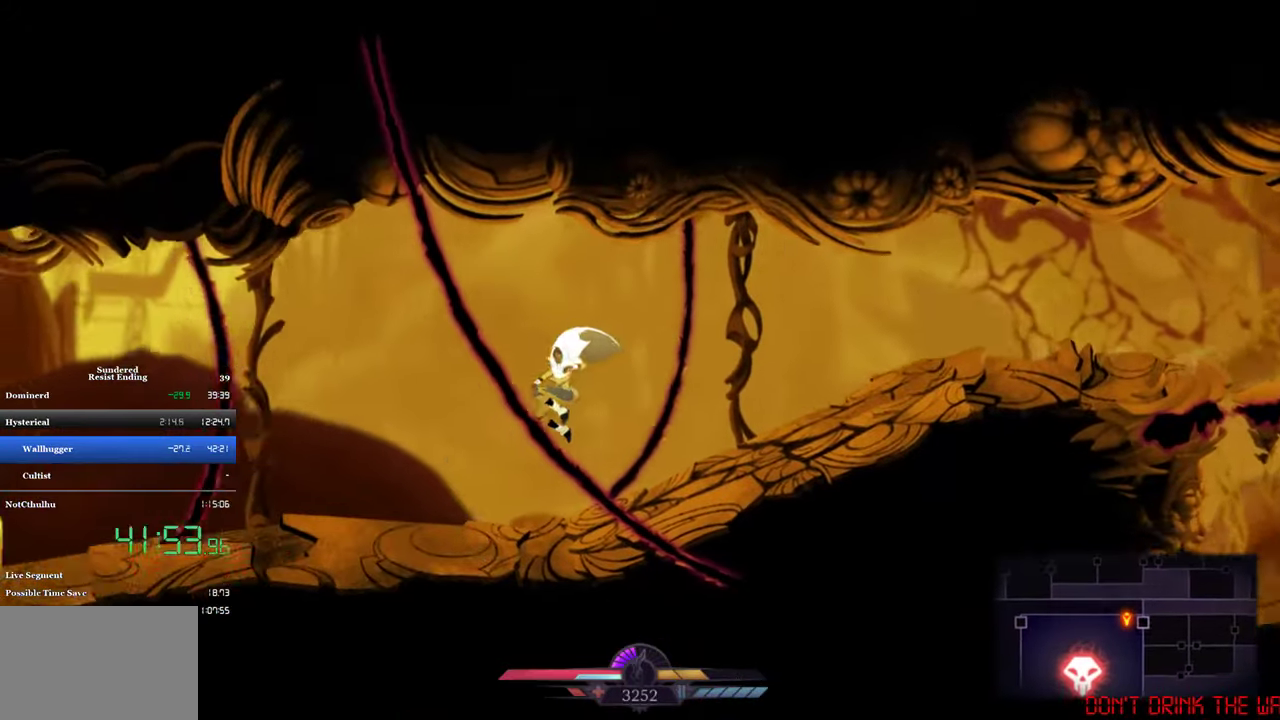
{"buttons": ["DPAD_LEFT"], "left_stick": "center", "events": [[200, "SQUARE", "down"], [283, "SQUARE", "up"]]}
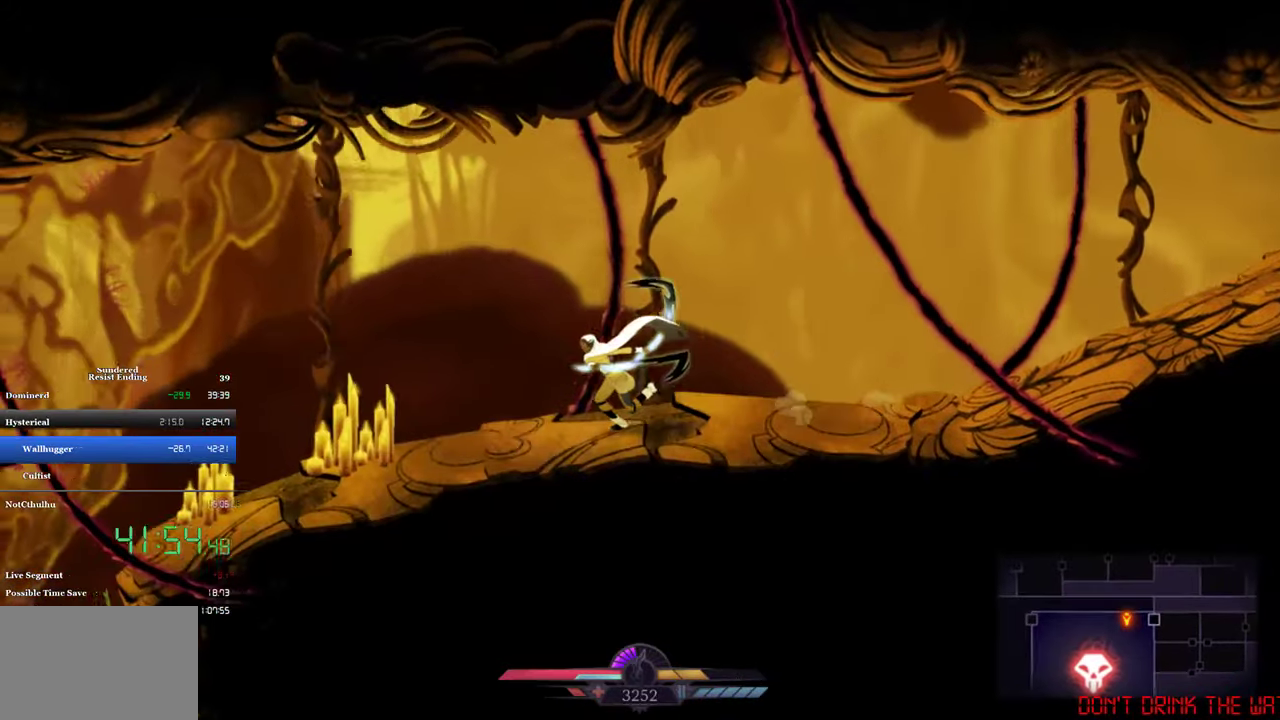
{"buttons": ["DPAD_LEFT"], "left_stick": "center", "events": []}
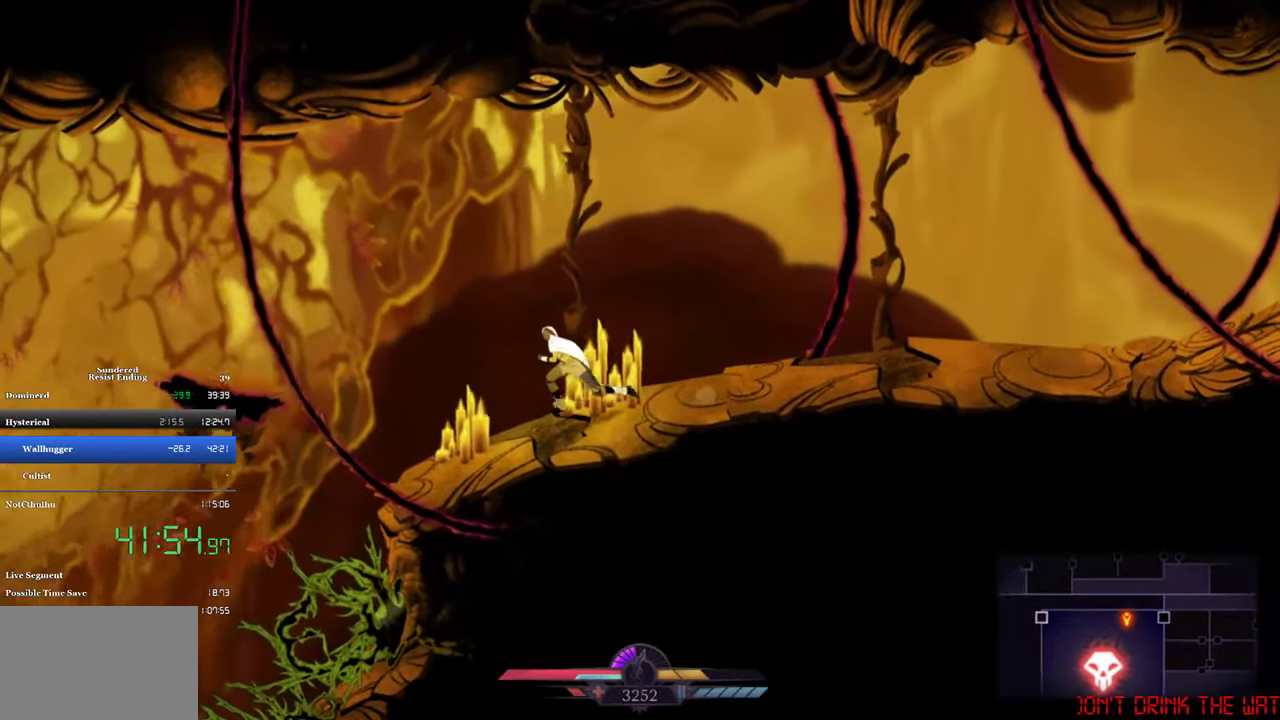
{"buttons": ["CROSS", "DPAD_LEFT"], "left_stick": "center", "events": [[250, "CROSS", "down"]]}
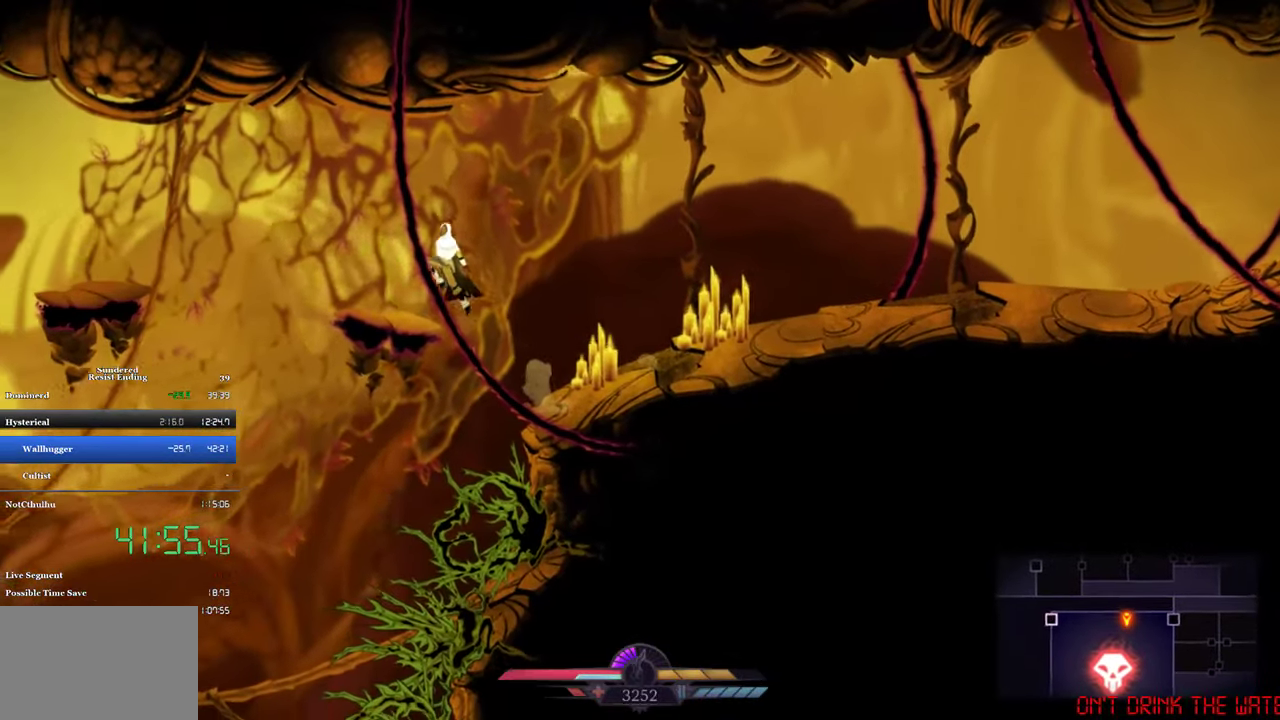
{"buttons": ["CROSS", "SQUARE", "DPAD_DOWN"], "left_stick": "center", "events": [[17, "CROSS", "up"], [183, "DPAD_DOWN", "down"], [217, "DPAD_LEFT", "up"], [317, "CROSS", "down"], [383, "SQUARE", "down"]]}
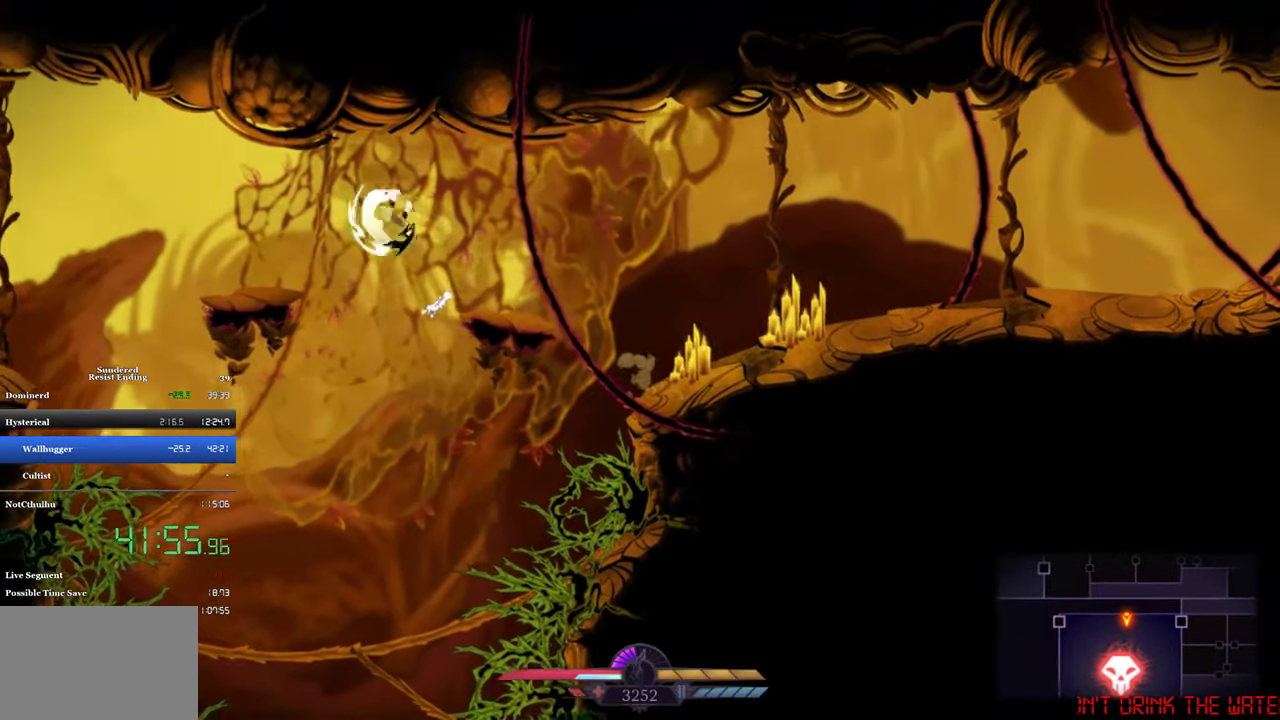
{"buttons": ["CROSS", "SQUARE", "DPAD_DOWN"], "left_stick": "center", "events": []}
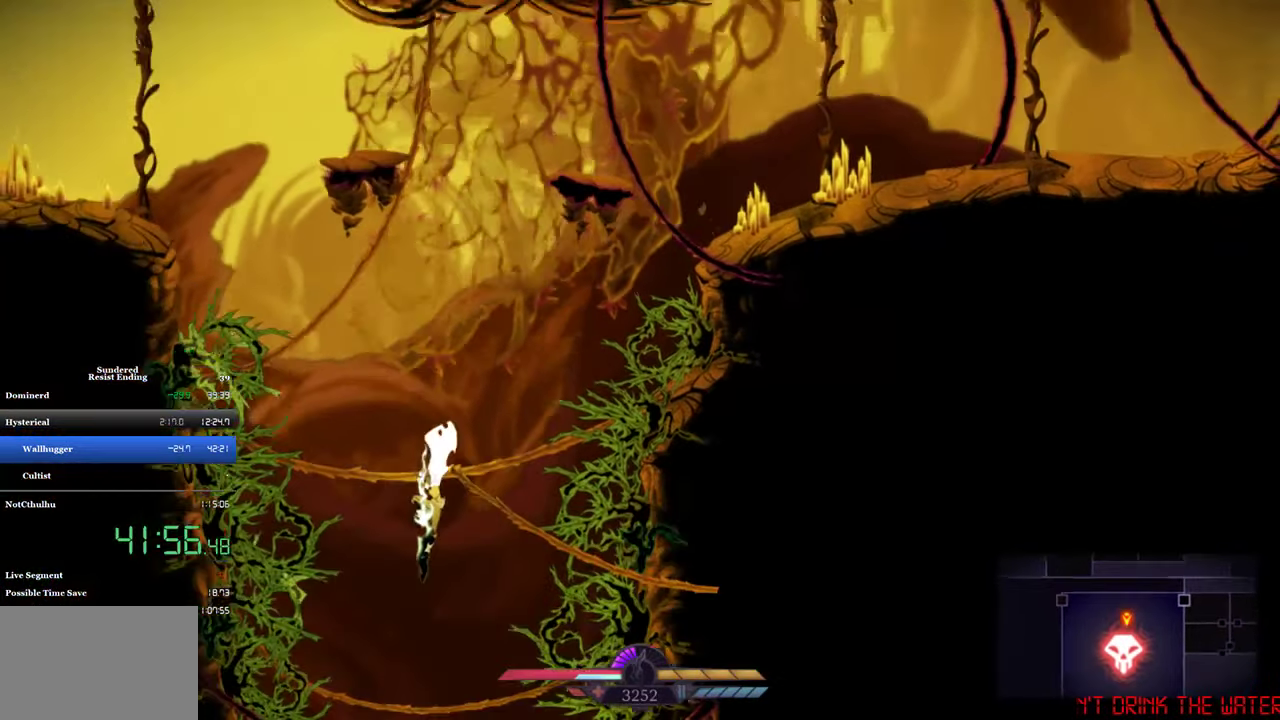
{"buttons": [], "left_stick": "center", "events": [[283, "CROSS", "up"], [283, "DPAD_DOWN", "up"], [283, "SQUARE", "up"]]}
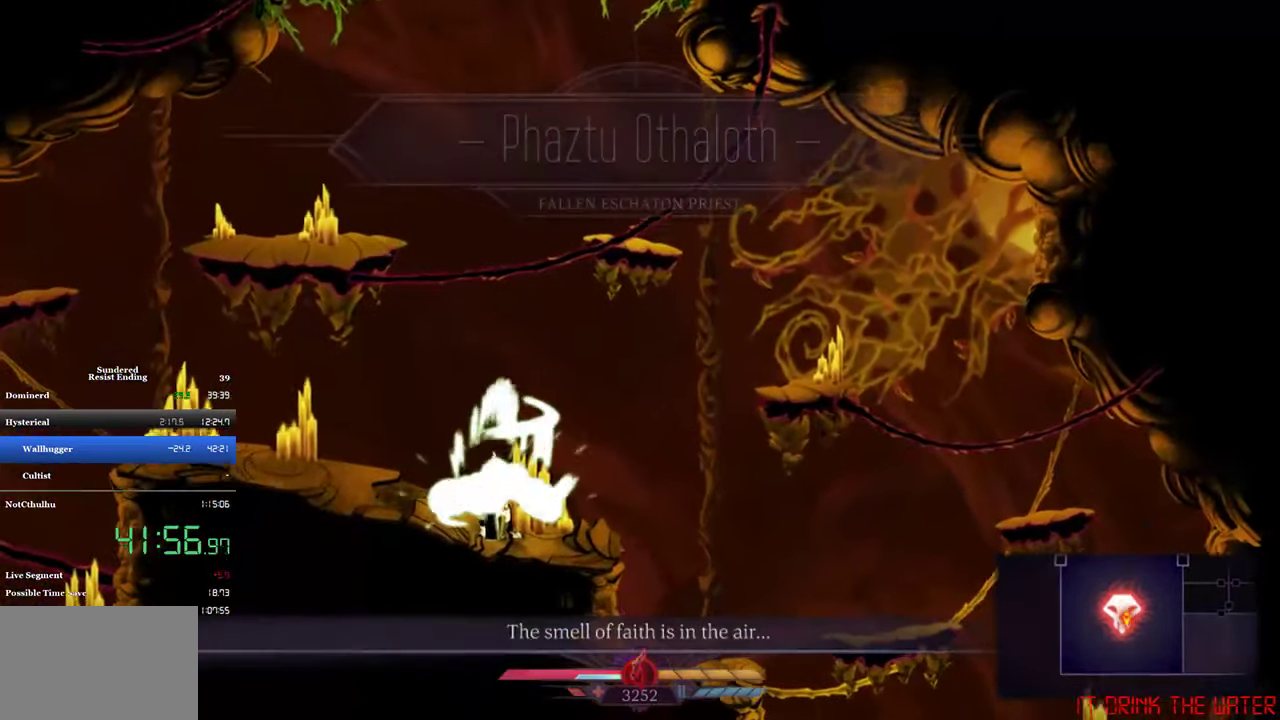
{"buttons": ["DPAD_LEFT"], "left_stick": "center", "events": [[317, "DPAD_LEFT", "down"]]}
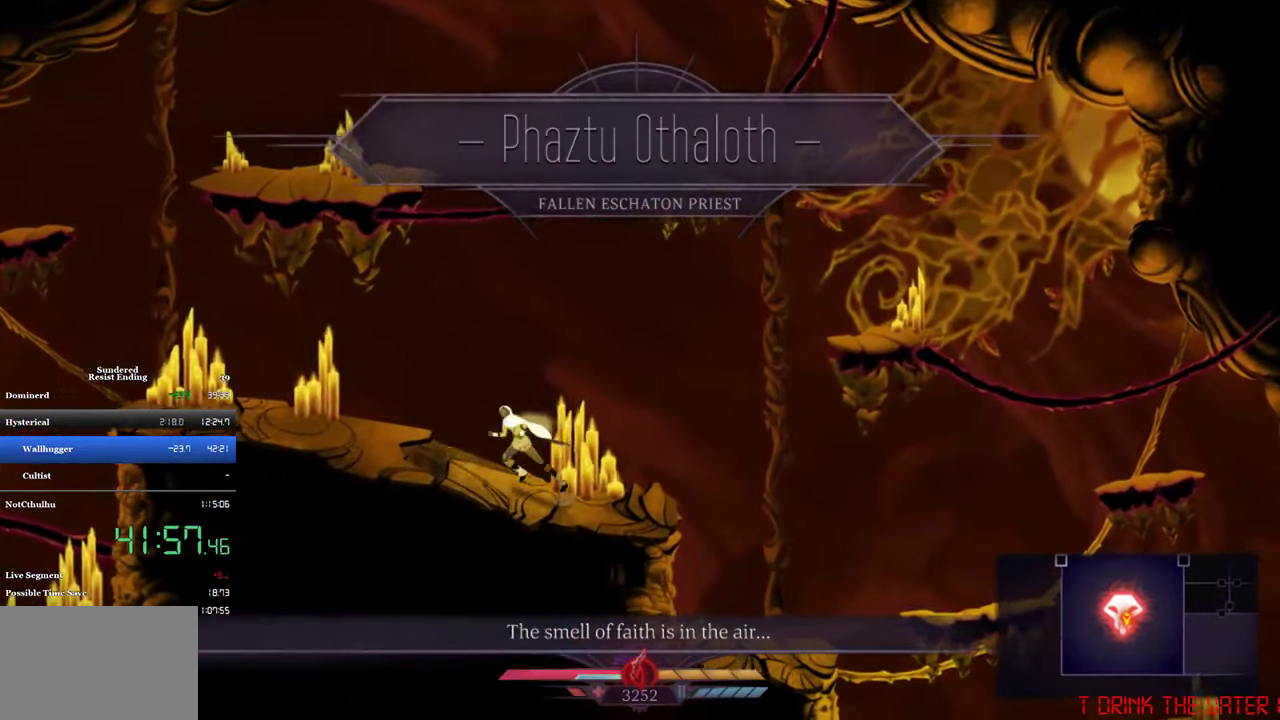
{"buttons": [], "left_stick": "center", "events": [[83, "DPAD_LEFT", "up"]]}
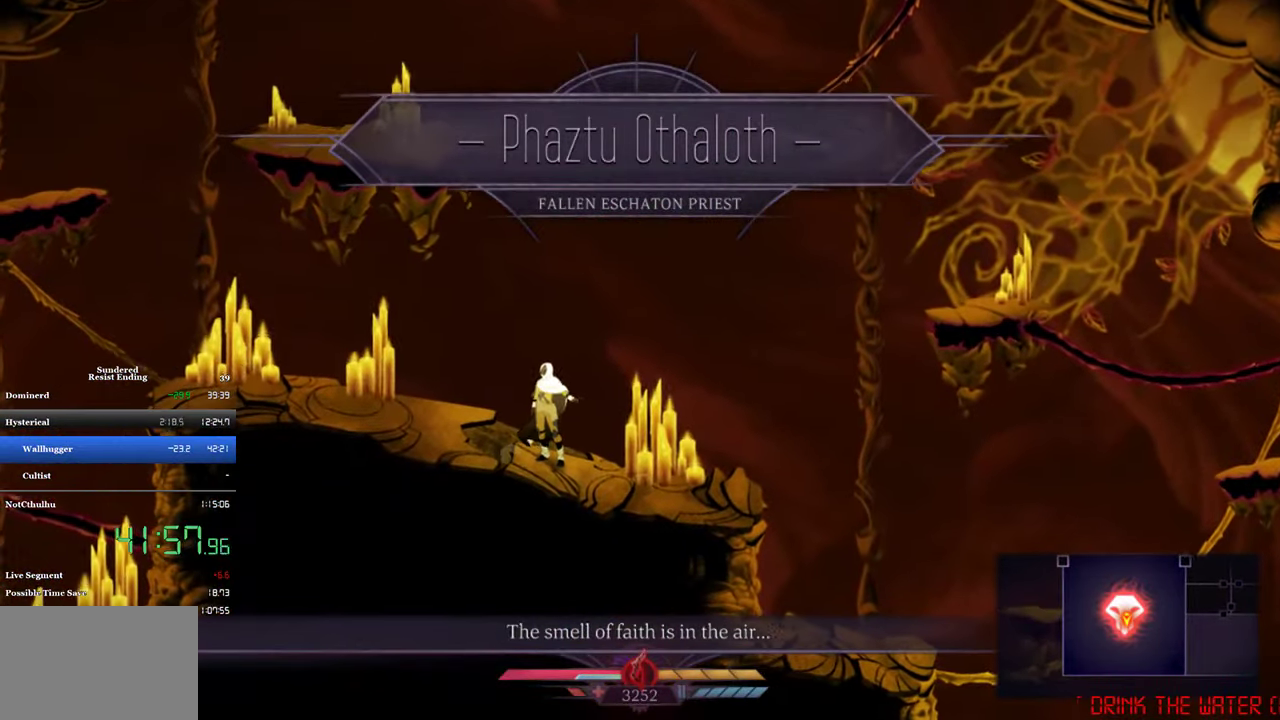
{"buttons": [], "left_stick": "center", "events": []}
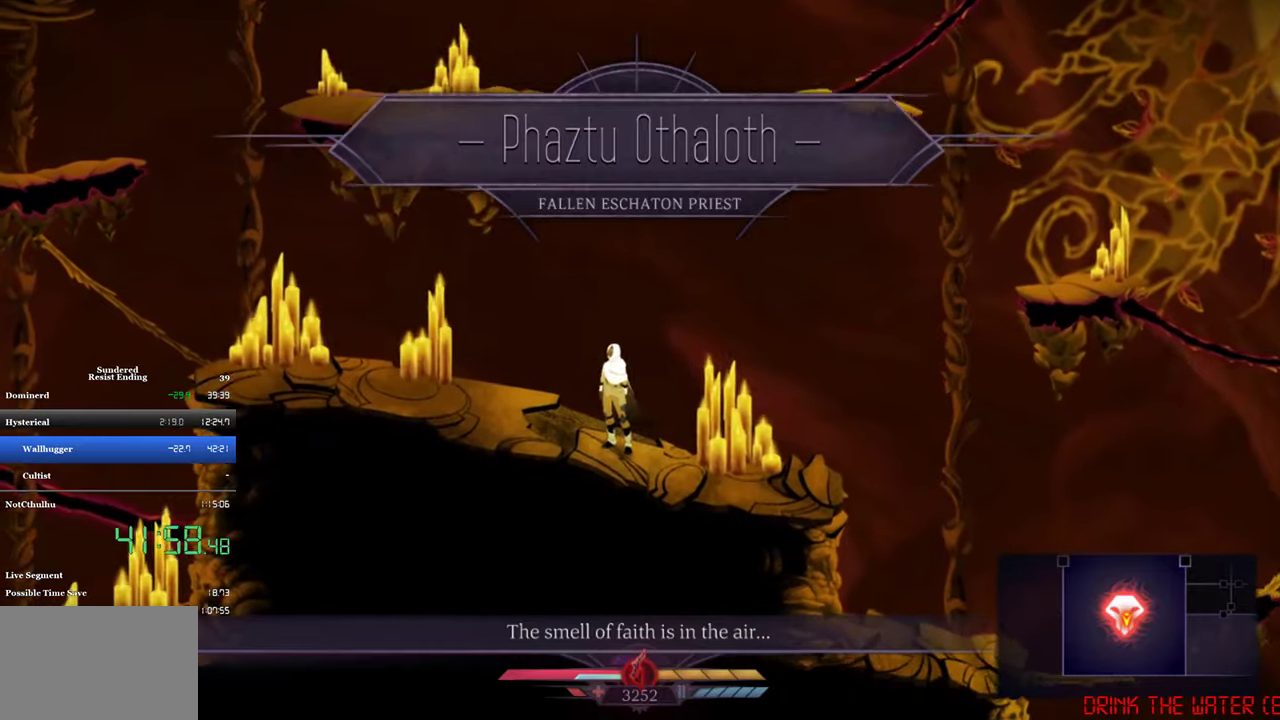
{"buttons": ["DPAD_RIGHT"], "left_stick": "center", "events": [[17, "DPAD_LEFT", "down"], [250, "DPAD_LEFT", "up"], [484, "DPAD_RIGHT", "down"]]}
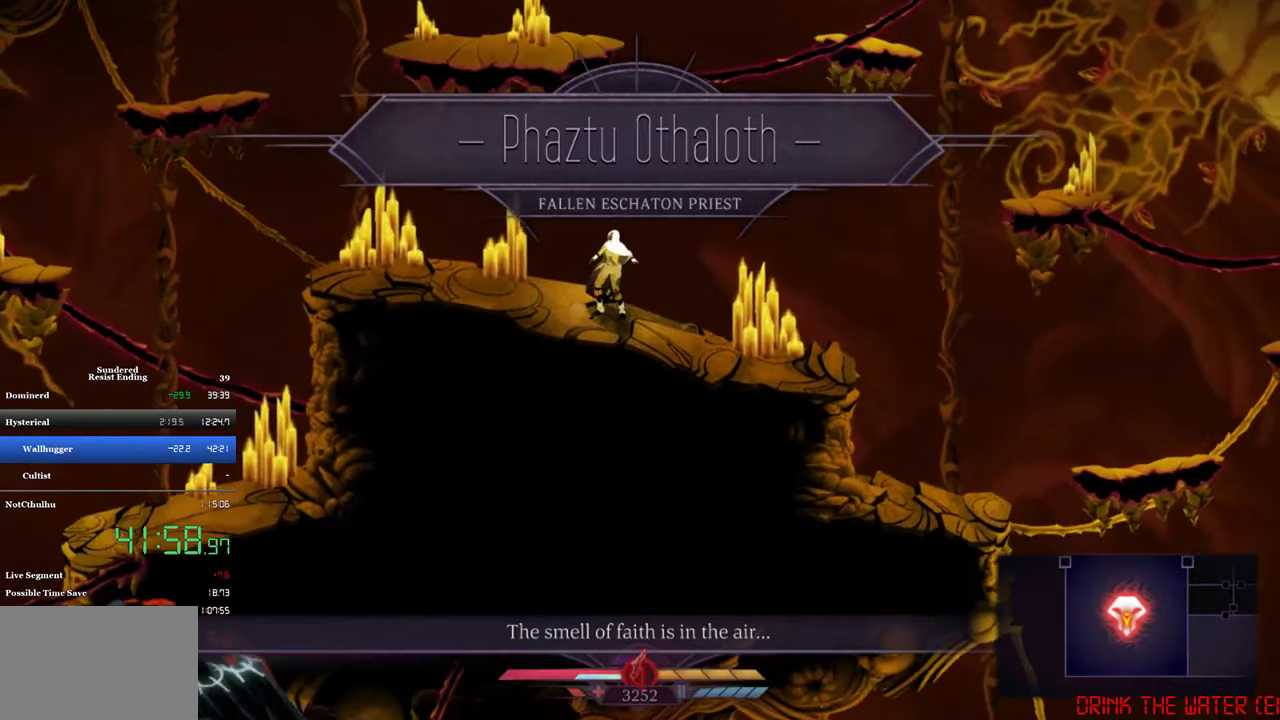
{"buttons": ["DPAD_LEFT"], "left_stick": "center", "events": [[250, "DPAD_RIGHT", "up"], [317, "DPAD_LEFT", "down"]]}
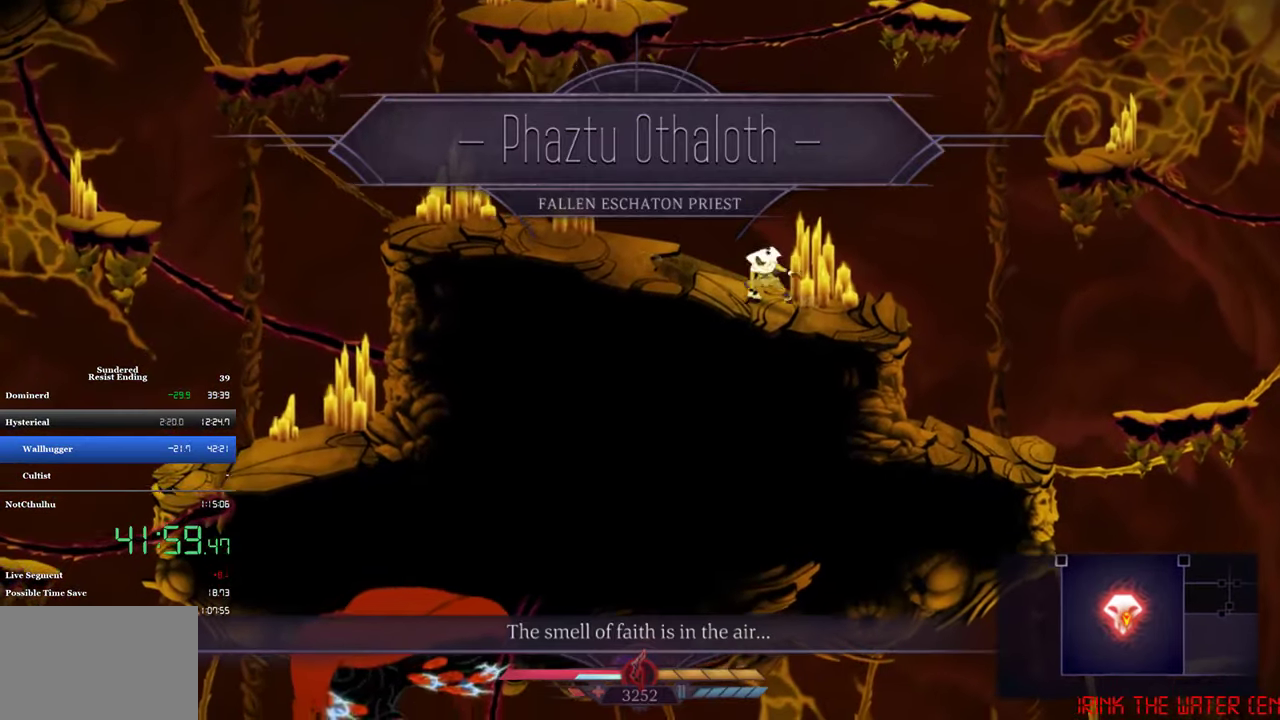
{"buttons": ["DPAD_LEFT"], "left_stick": "center", "events": [[150, "CIRCLE", "down"], [317, "CIRCLE", "up"]]}
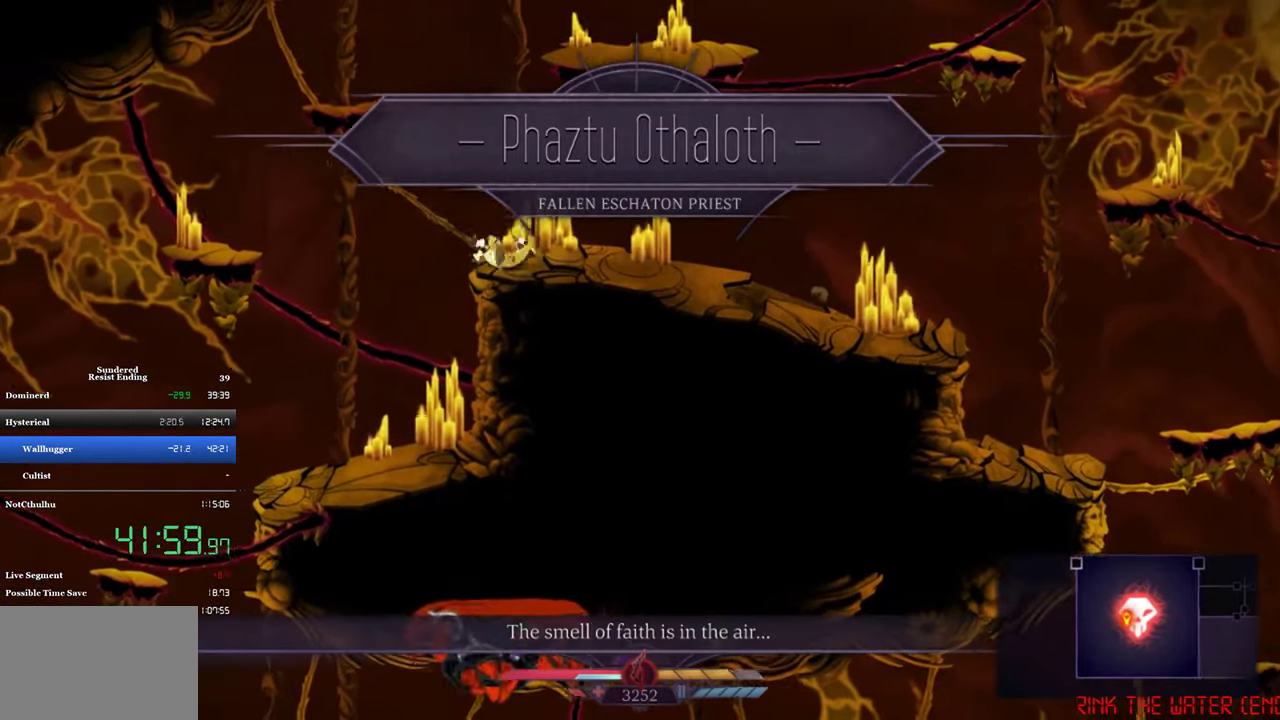
{"buttons": [], "left_stick": "center", "events": [[317, "DPAD_LEFT", "up"]]}
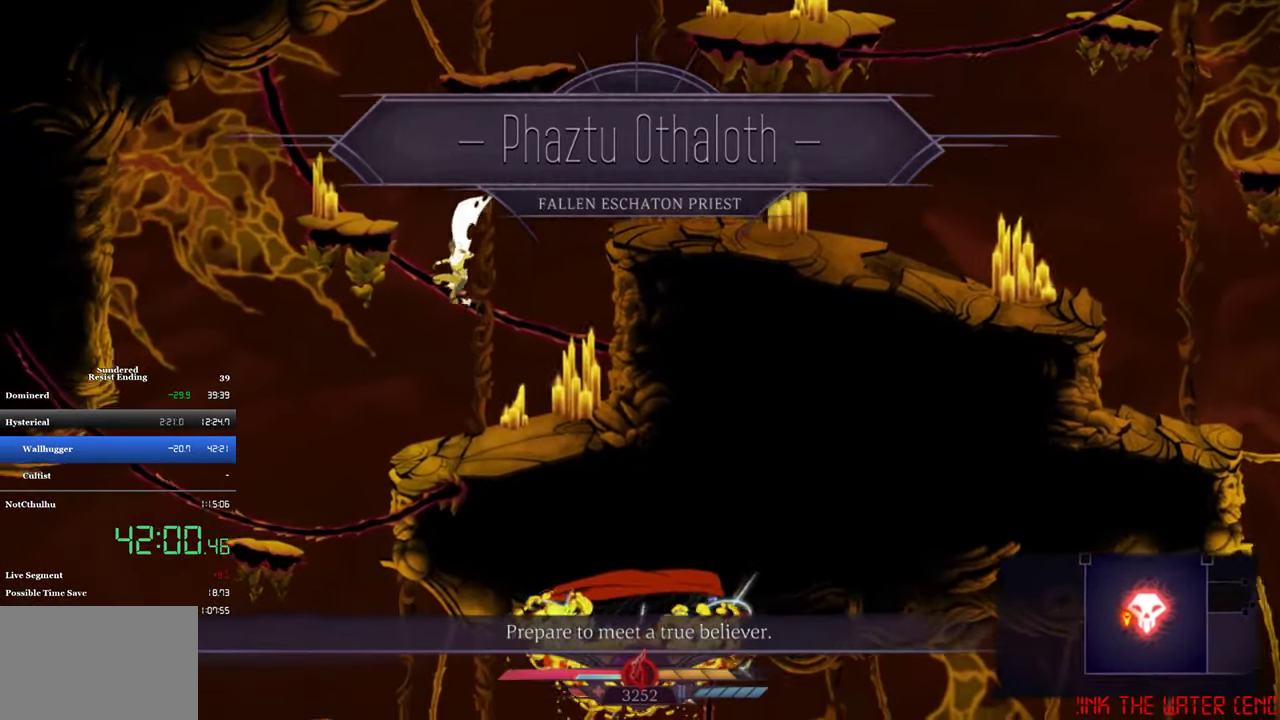
{"buttons": ["DPAD_RIGHT"], "left_stick": "center", "events": [[17, "DPAD_LEFT", "down"], [250, "DPAD_LEFT", "up"], [317, "DPAD_RIGHT", "down"]]}
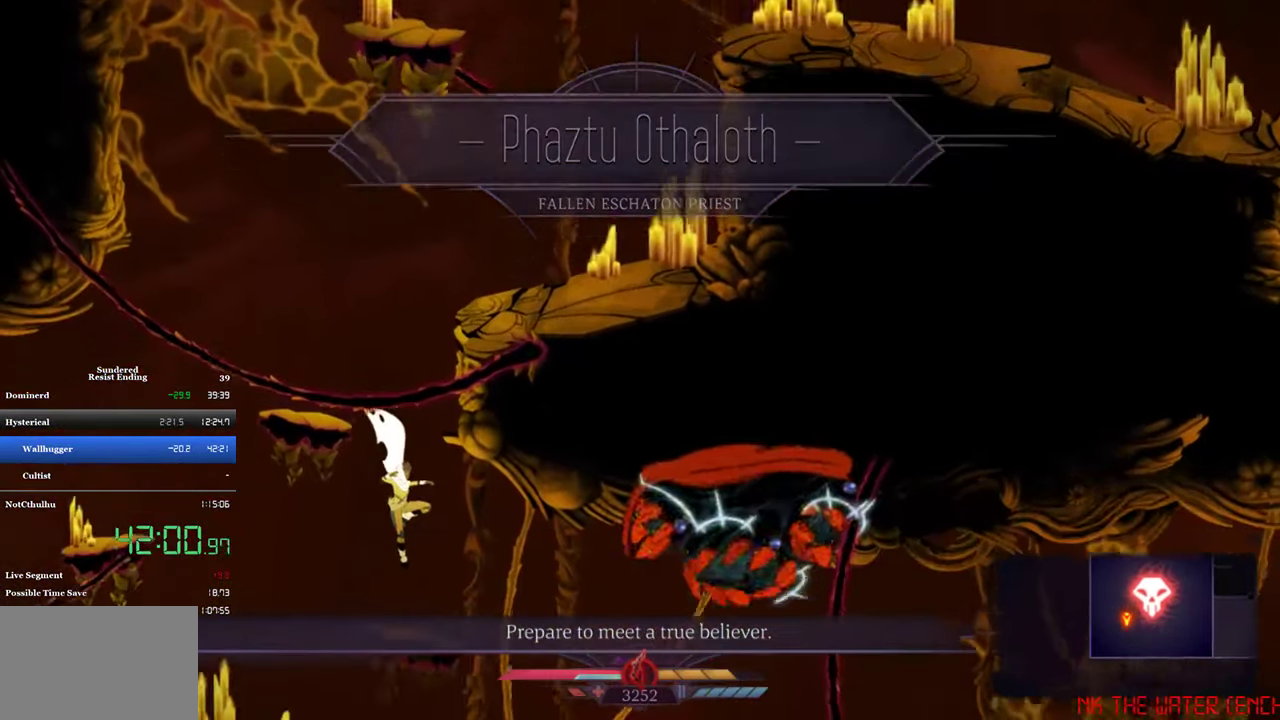
{"buttons": [], "left_stick": "center", "events": [[117, "CIRCLE", "down"], [184, "CIRCLE", "up"], [417, "SQUARE", "down"], [450, "DPAD_RIGHT", "up"], [484, "SQUARE", "up"]]}
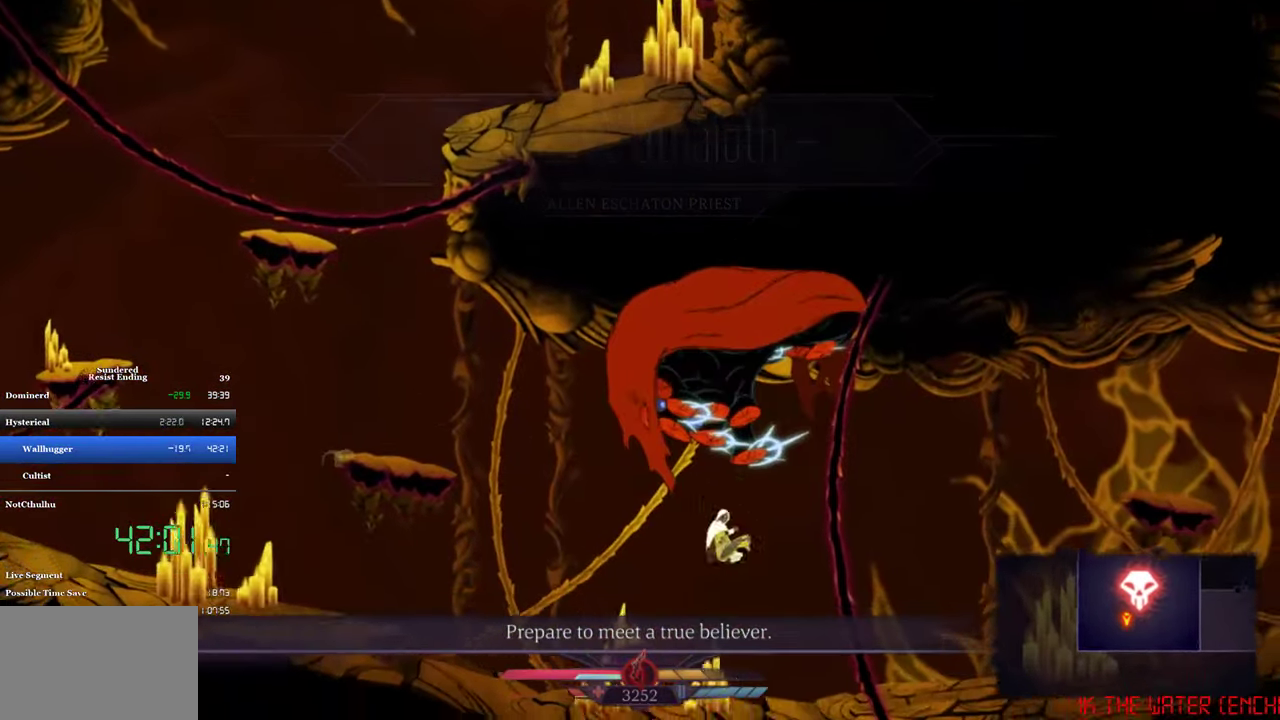
{"buttons": [], "left_stick": "center", "events": [[17, "SQUARE", "down"], [84, "SQUARE", "up"], [117, "SQUARE", "down"], [184, "SQUARE", "up"], [217, "R1", "down"], [350, "R1", "up"], [417, "SQUARE", "down"], [450, "SQUARE", "up"]]}
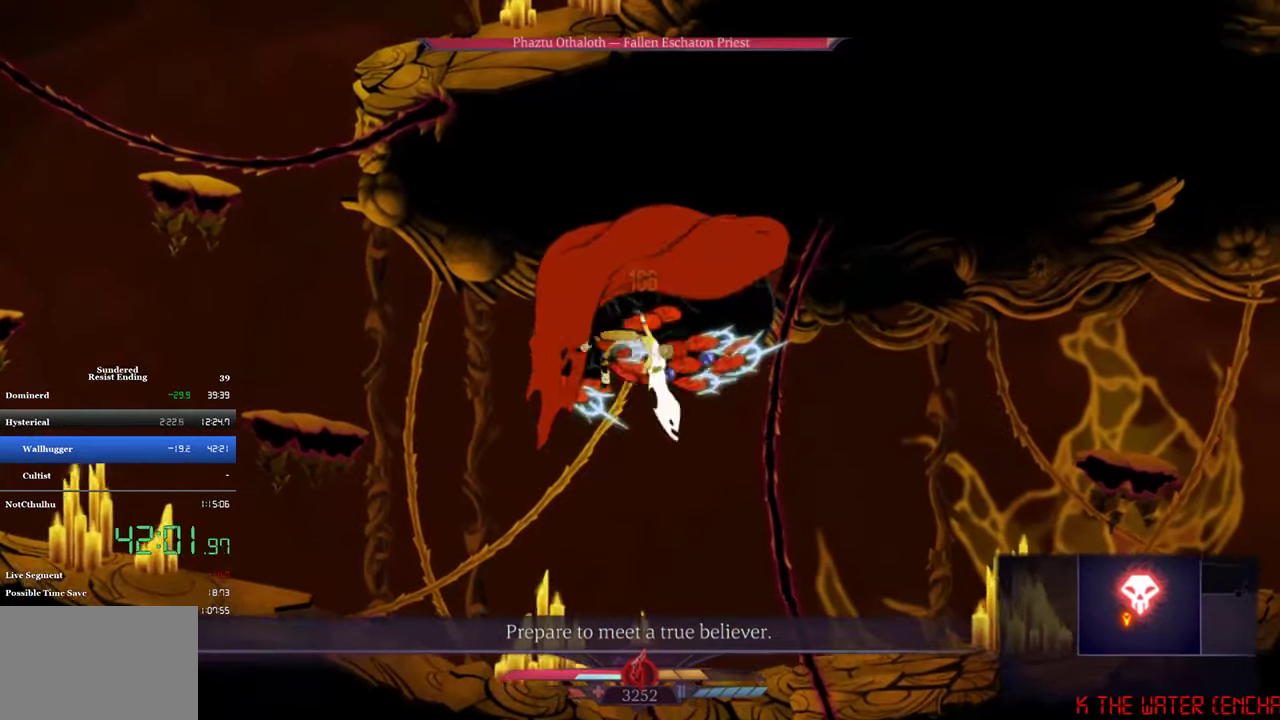
{"buttons": ["SQUARE"], "left_stick": "center", "events": [[17, "SQUARE", "down"], [84, "SQUARE", "up"], [117, "SQUARE", "down"], [184, "SQUARE", "up"], [217, "SQUARE", "down"], [284, "SQUARE", "up"], [350, "SQUARE", "down"], [417, "SQUARE", "up"], [484, "SQUARE", "down"]]}
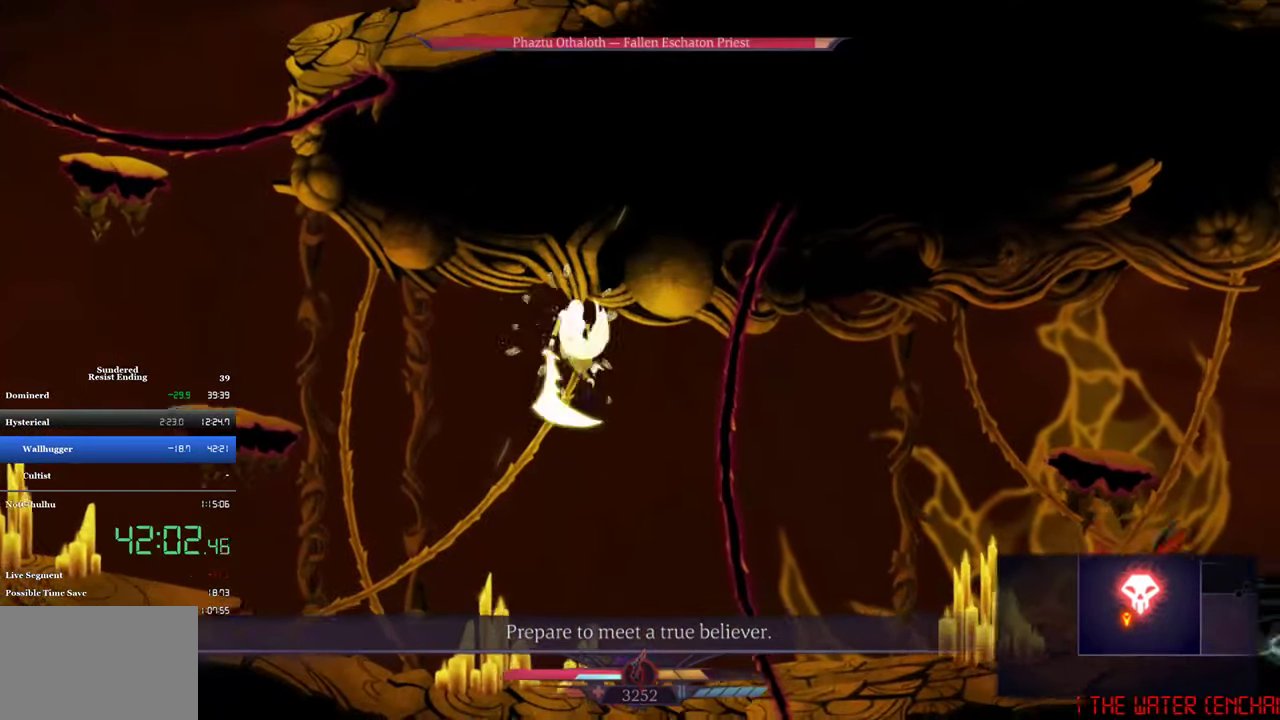
{"buttons": ["DPAD_RIGHT"], "left_stick": "center", "events": [[17, "DPAD_RIGHT", "down"], [17, "SQUARE", "up"], [84, "R1", "down"], [184, "R1", "up"], [217, "CIRCLE", "down"], [350, "CIRCLE", "up"]]}
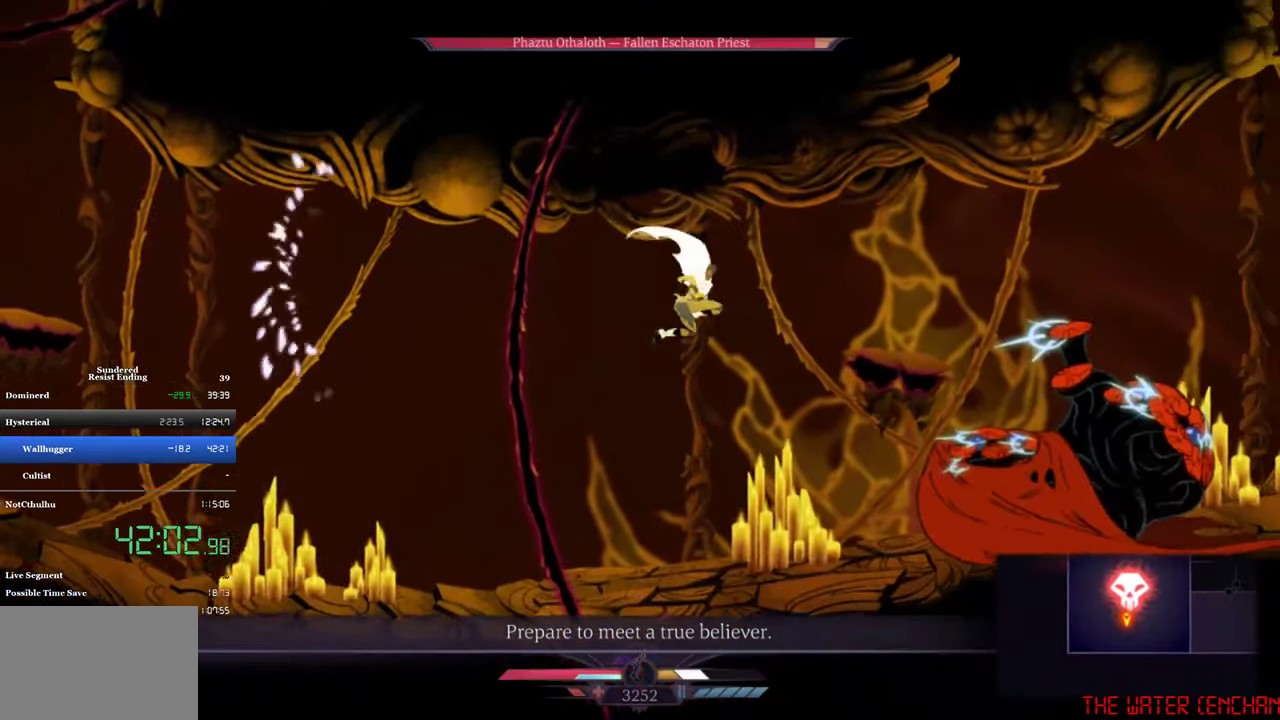
{"buttons": ["SQUARE", "DPAD_RIGHT"], "left_stick": "center", "events": [[317, "SQUARE", "down"], [383, "SQUARE", "up"], [450, "SQUARE", "down"]]}
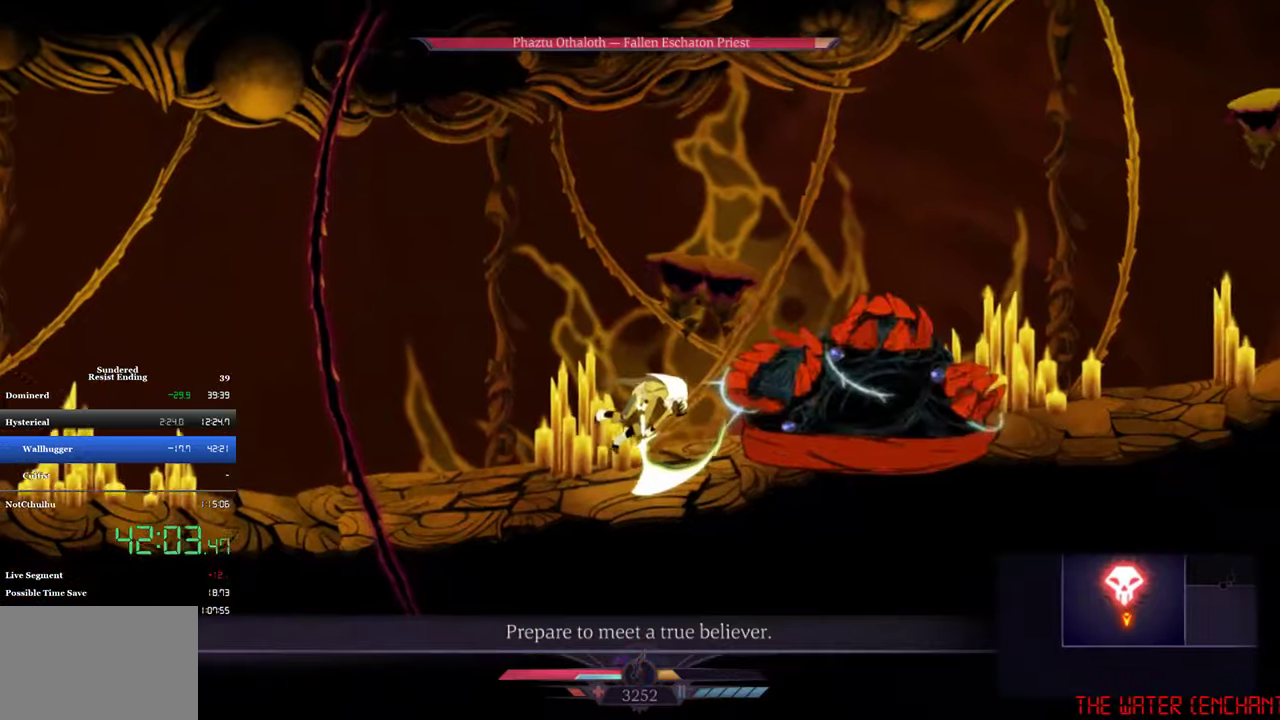
{"buttons": [], "left_stick": "center", "events": [[50, "DPAD_RIGHT", "up"], [116, "SQUARE", "up"], [283, "SQUARE", "down"], [450, "SQUARE", "up"]]}
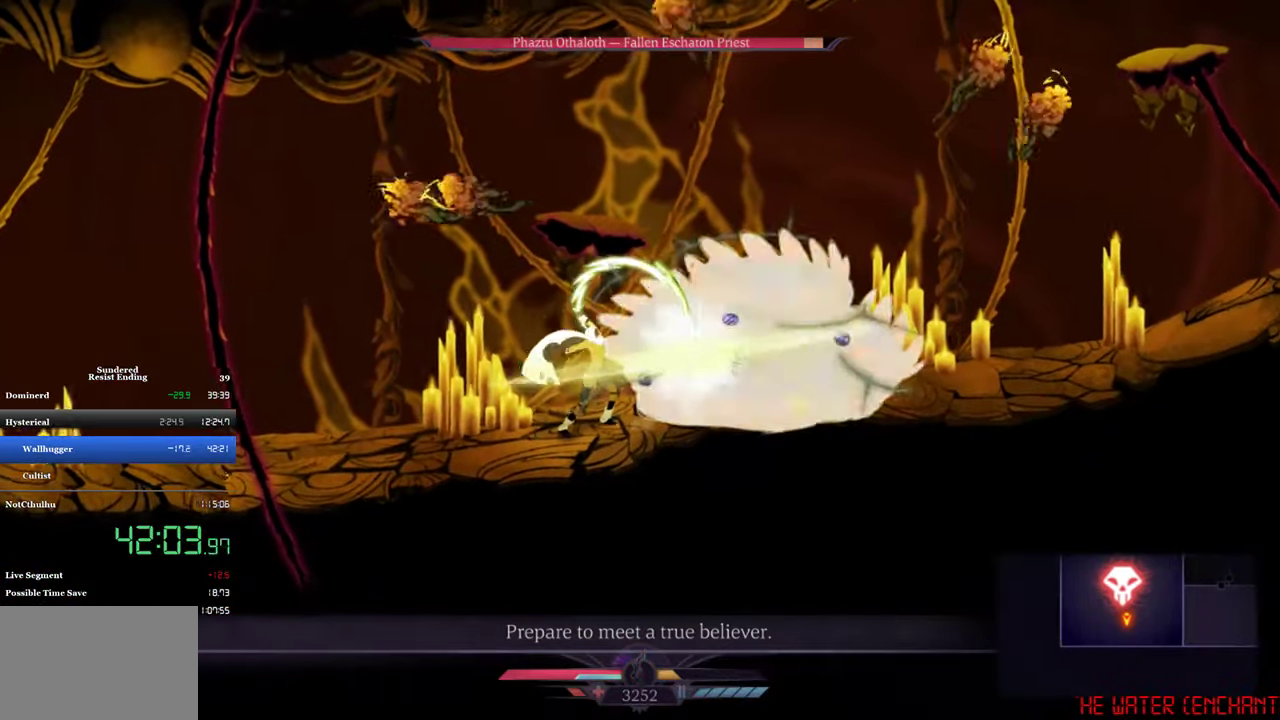
{"buttons": ["SQUARE"], "left_stick": "center", "events": [[16, "SQUARE", "down"], [183, "SQUARE", "up"], [250, "SQUARE", "down"], [416, "SQUARE", "up"], [483, "SQUARE", "down"]]}
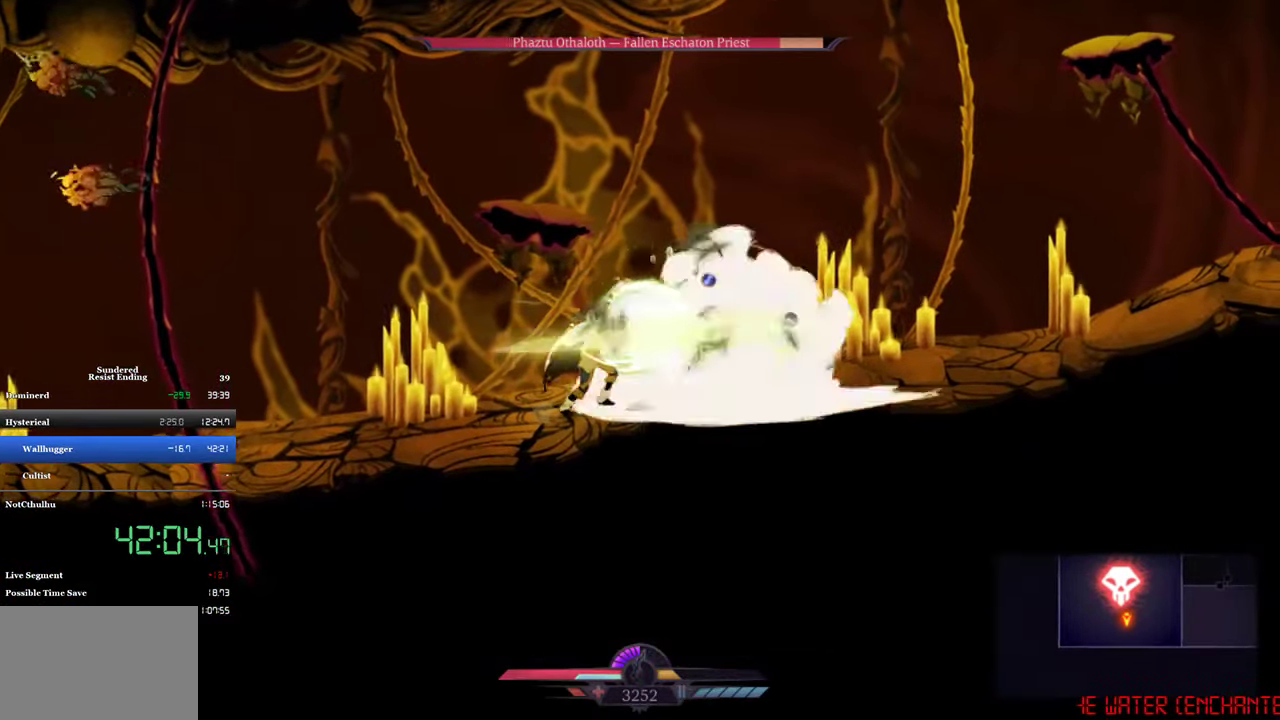
{"buttons": ["SQUARE"], "left_stick": "center", "events": [[283, "SQUARE", "up"], [350, "SQUARE", "down"], [416, "SQUARE", "up"], [483, "SQUARE", "down"]]}